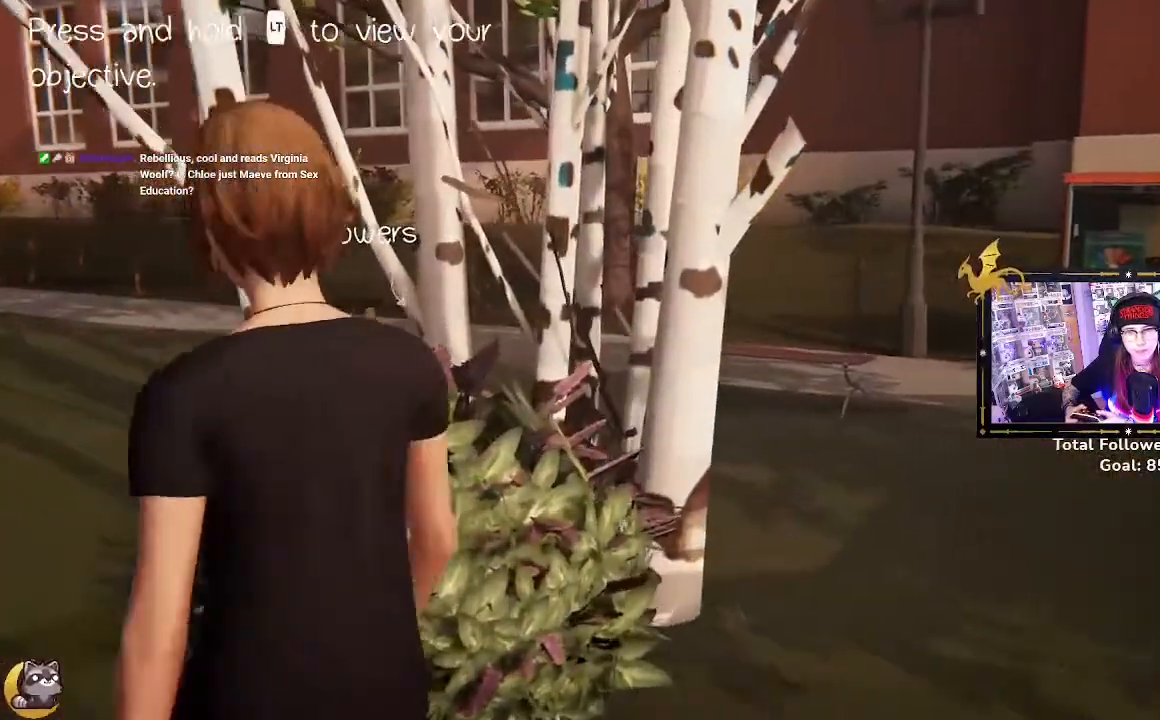
Gameplay with a controller (Xbox layout); each line is a JSON object with the inputs held at the frame after it. "events" lists button and stick changes between this image and that frame as [ms after this image, input, new state], when the widget could be followed in between.
{"buttons": [], "left_stick": "center", "right_stick": "left", "events": [[200, "left_stick", "center"]]}
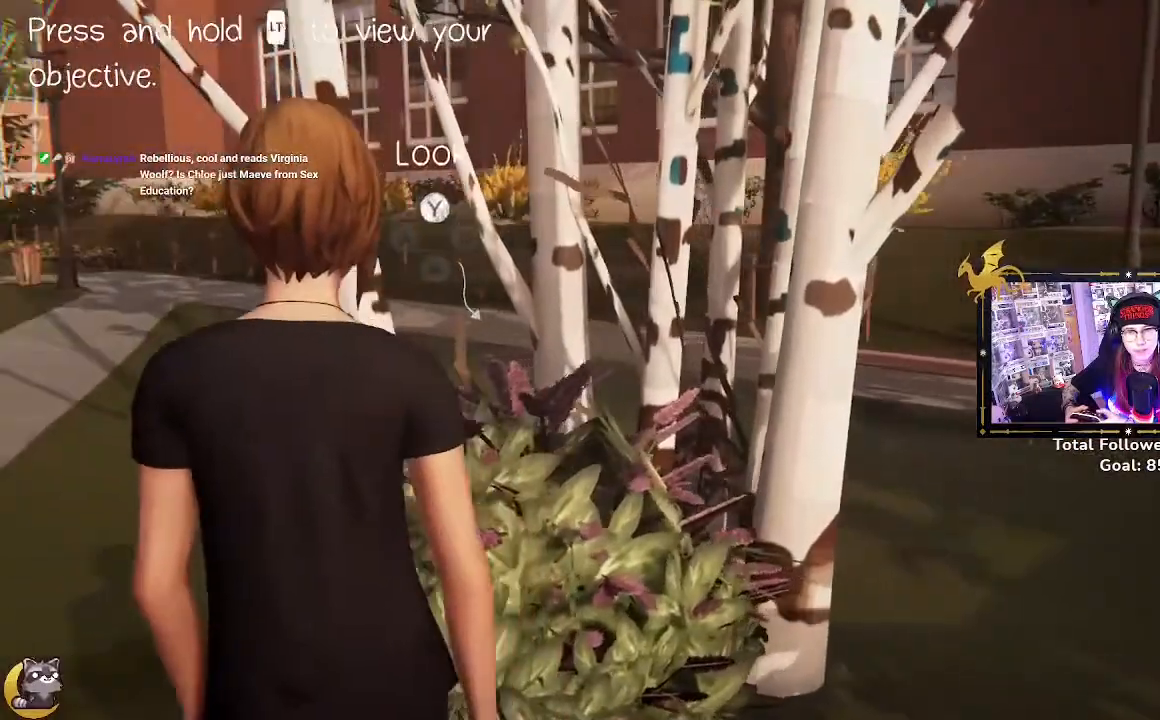
{"buttons": ["Y"], "left_stick": "center", "right_stick": "center", "events": [[267, "right_stick", "center"], [433, "Y", "down"]]}
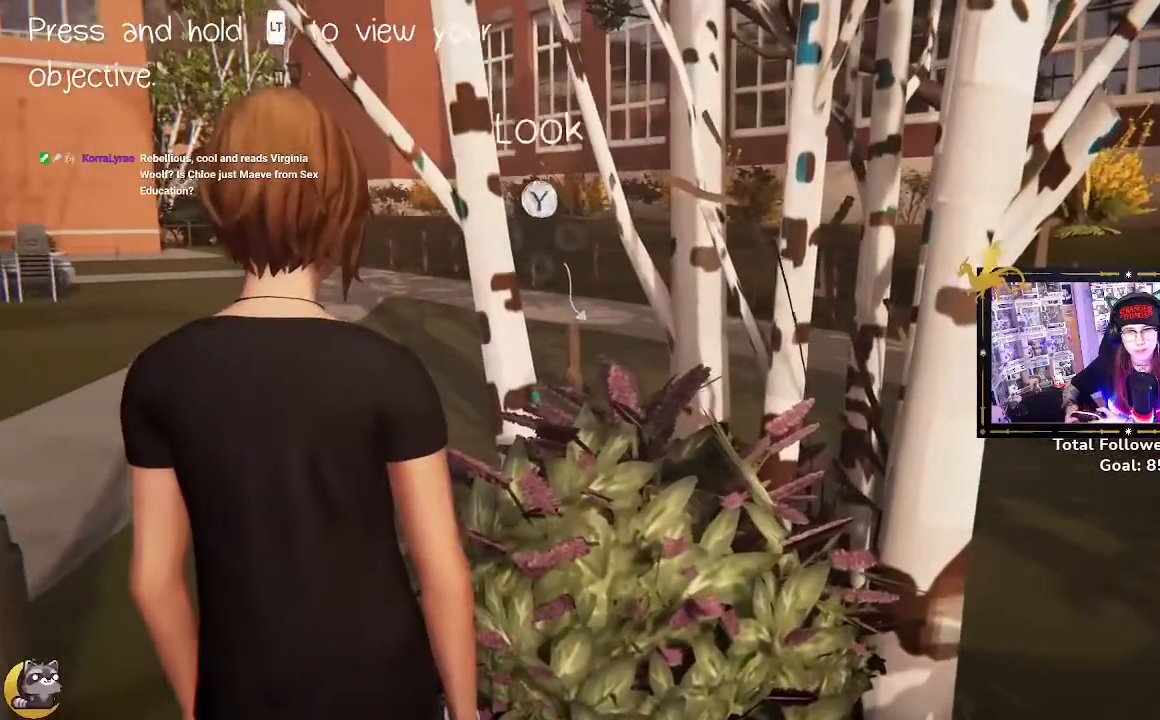
{"buttons": [], "left_stick": "center", "right_stick": "center", "events": [[33, "Y", "up"]]}
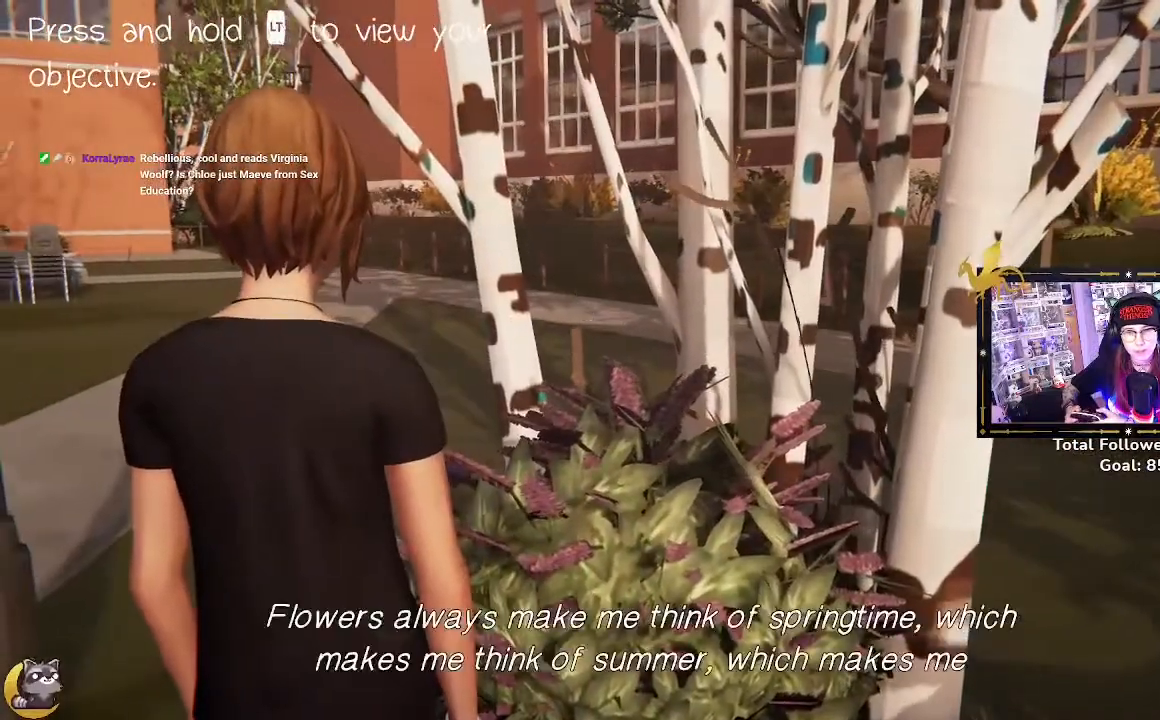
{"buttons": [], "left_stick": "center", "right_stick": "center", "events": []}
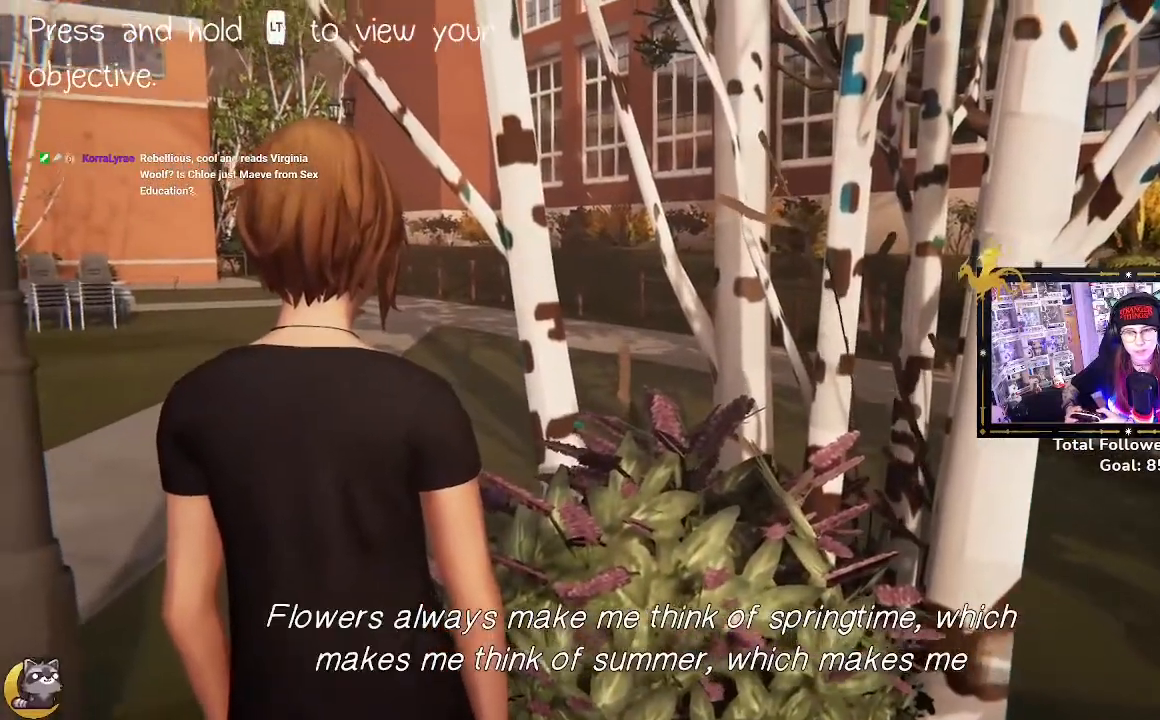
{"buttons": [], "left_stick": "center", "right_stick": "center", "events": []}
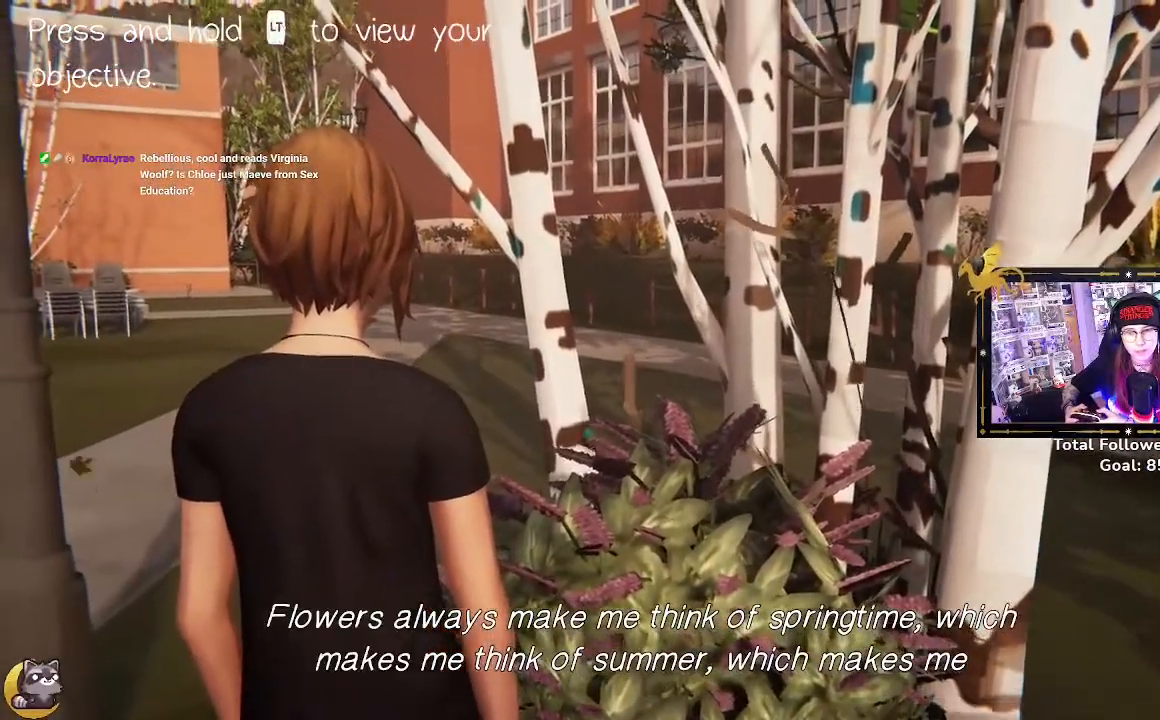
{"buttons": [], "left_stick": "down-left", "right_stick": "center", "events": [[67, "left_stick", "down-left"]]}
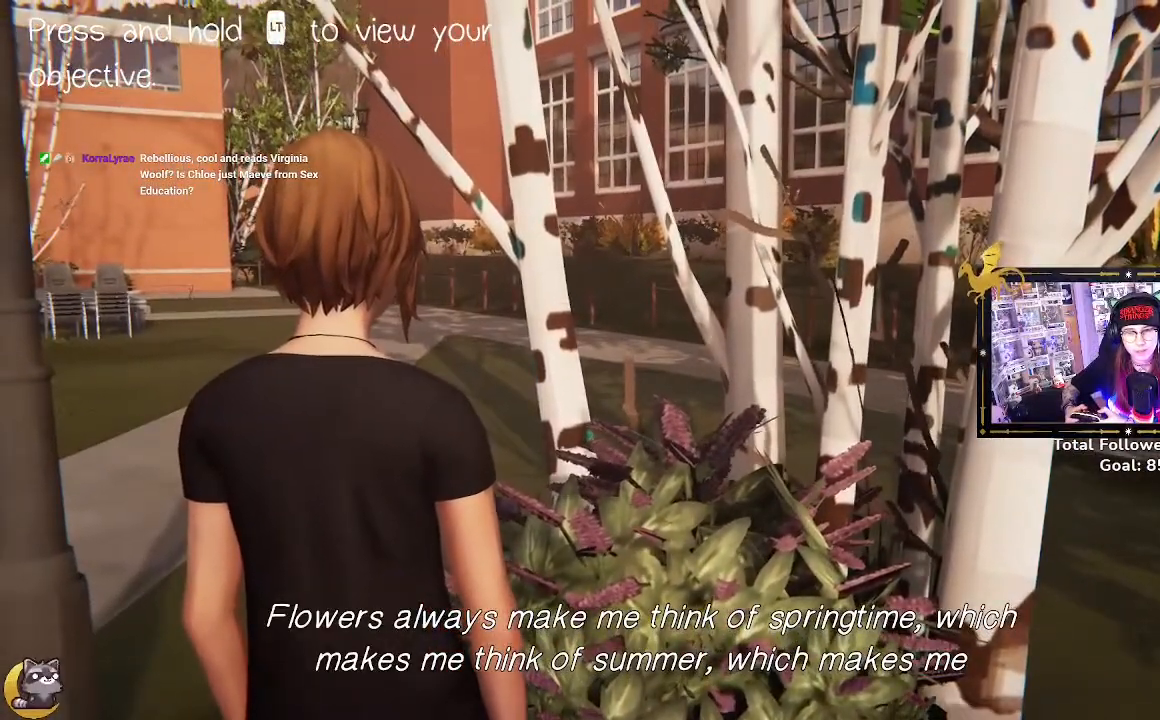
{"buttons": [], "left_stick": "down-left", "right_stick": "center", "events": []}
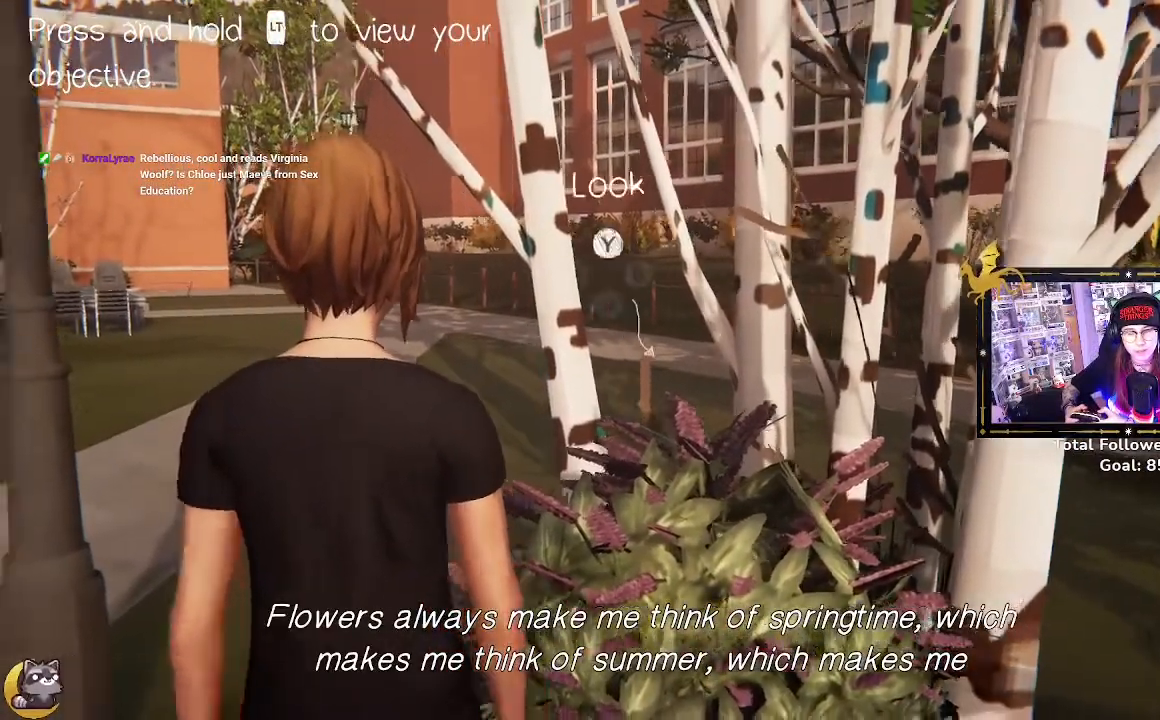
{"buttons": [], "left_stick": "left", "right_stick": "center", "events": [[467, "left_stick", "left"]]}
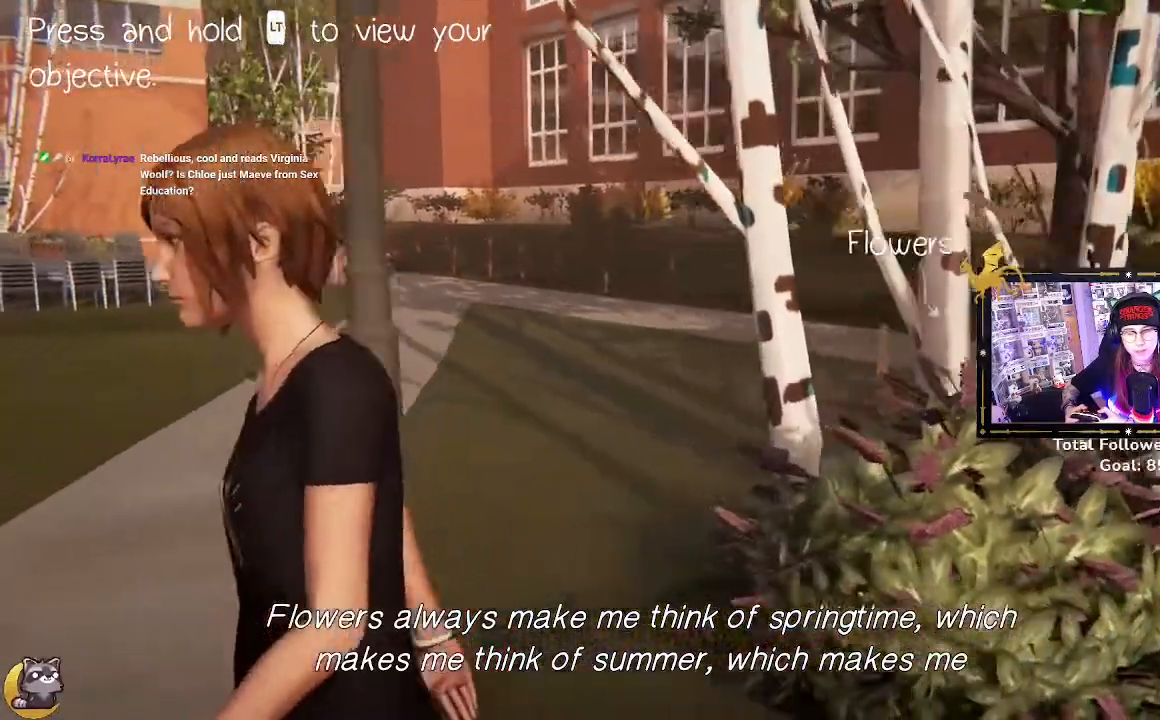
{"buttons": [], "left_stick": "up-left", "right_stick": "center", "events": [[267, "left_stick", "up-left"]]}
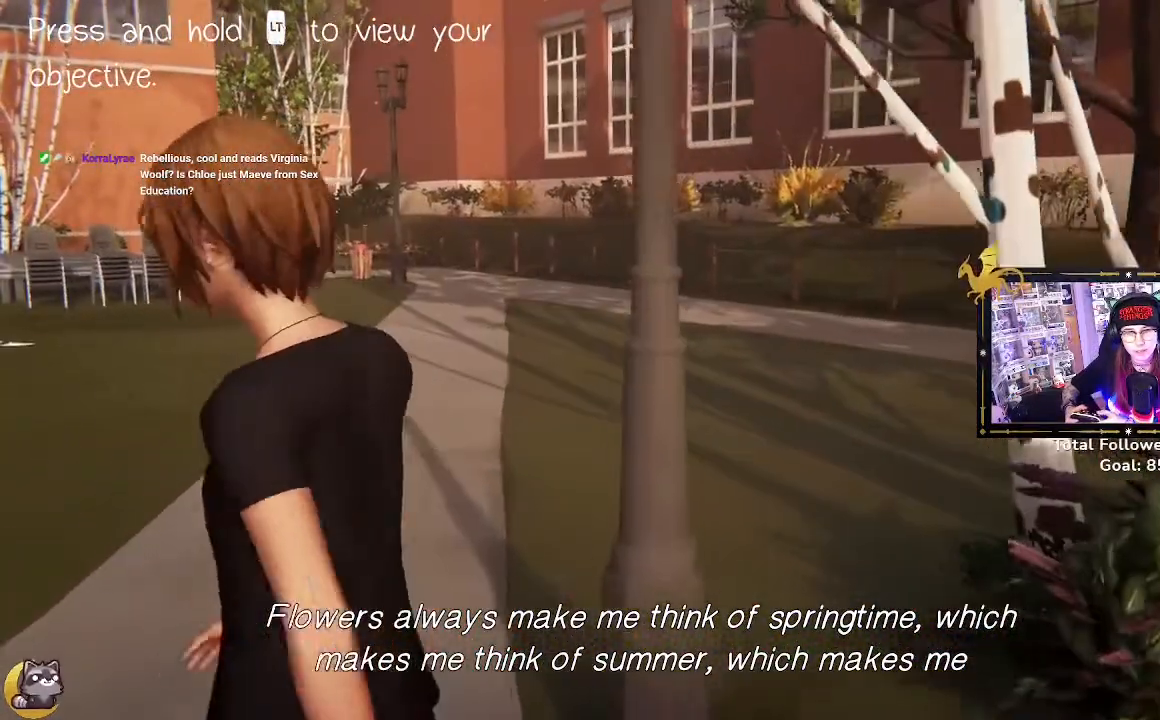
{"buttons": [], "left_stick": "center", "right_stick": "right", "events": [[100, "left_stick", "center"], [233, "right_stick", "right"]]}
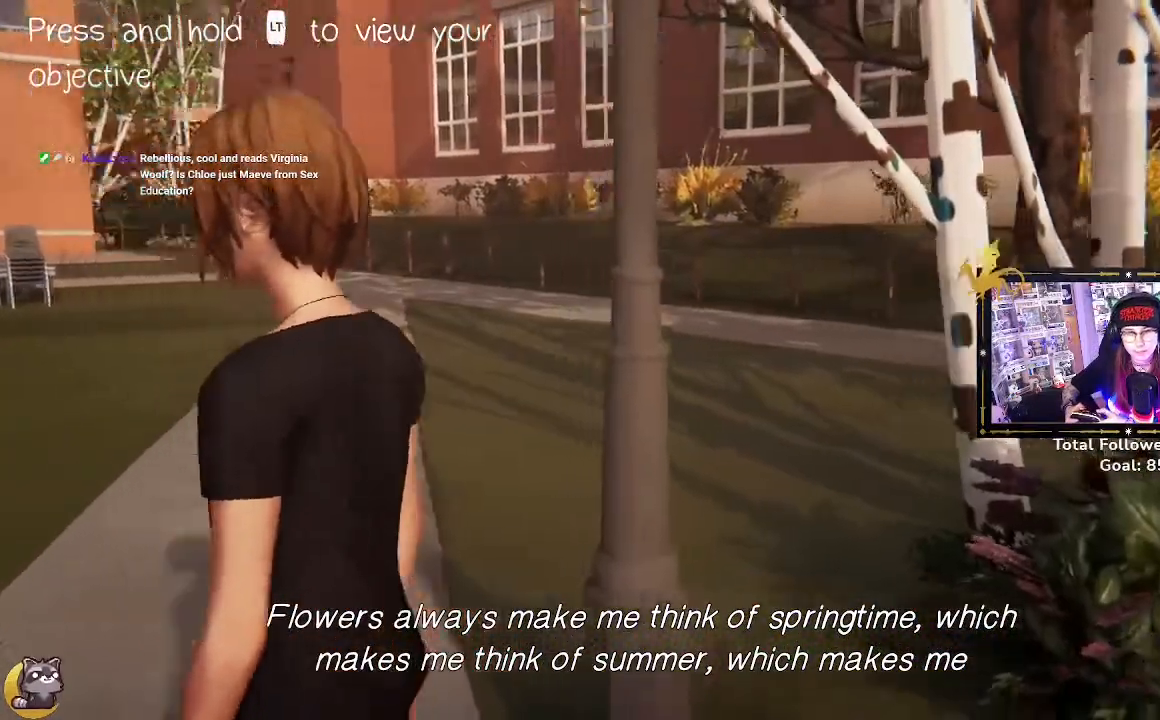
{"buttons": [], "left_stick": "center", "right_stick": "center", "events": [[200, "right_stick", "center"]]}
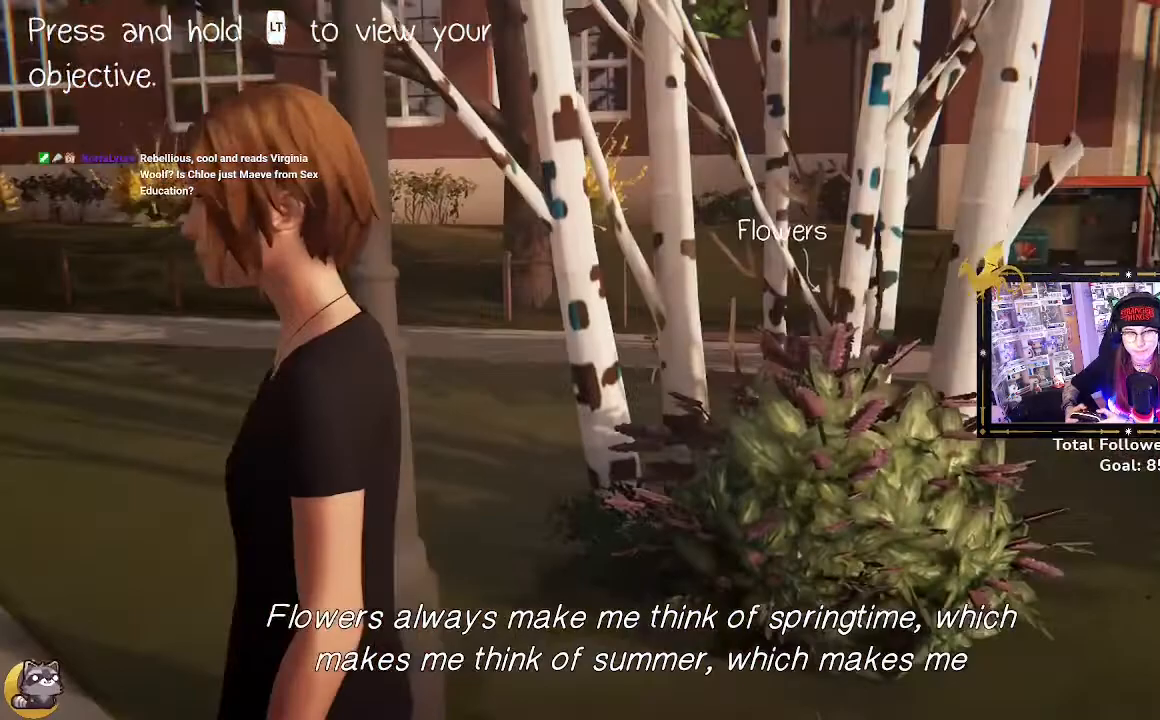
{"buttons": [], "left_stick": "center", "right_stick": "left", "events": [[333, "right_stick", "left"]]}
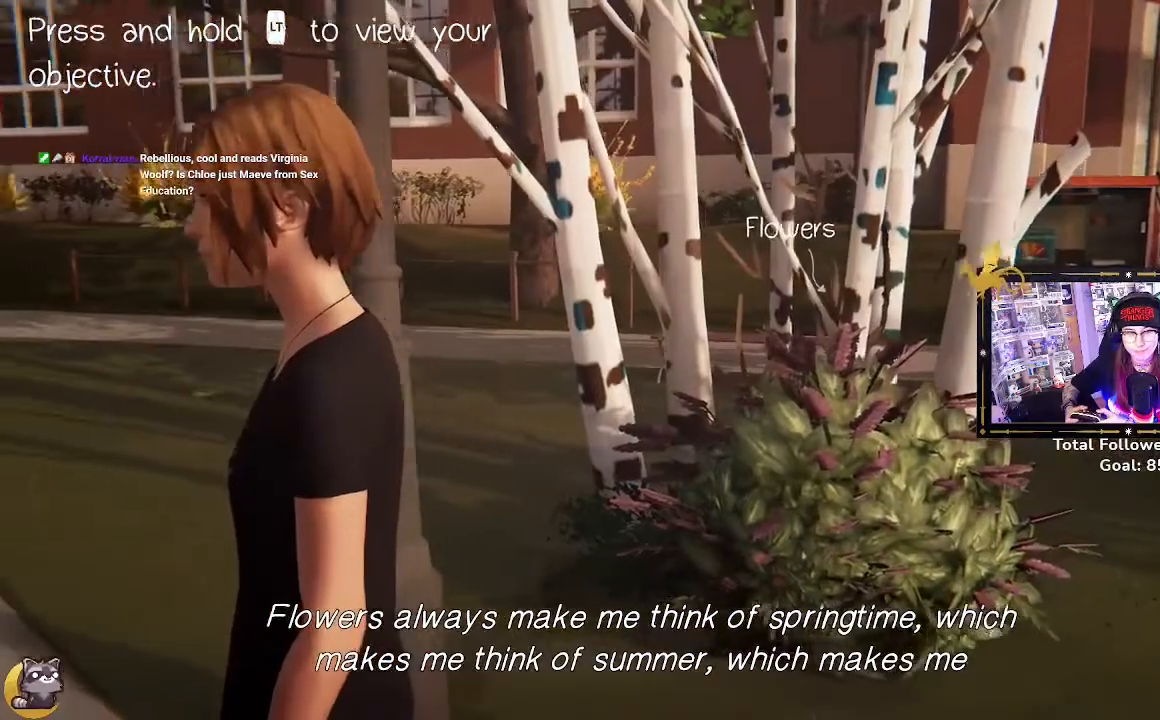
{"buttons": [], "left_stick": "left", "right_stick": "left", "events": [[333, "left_stick", "left"]]}
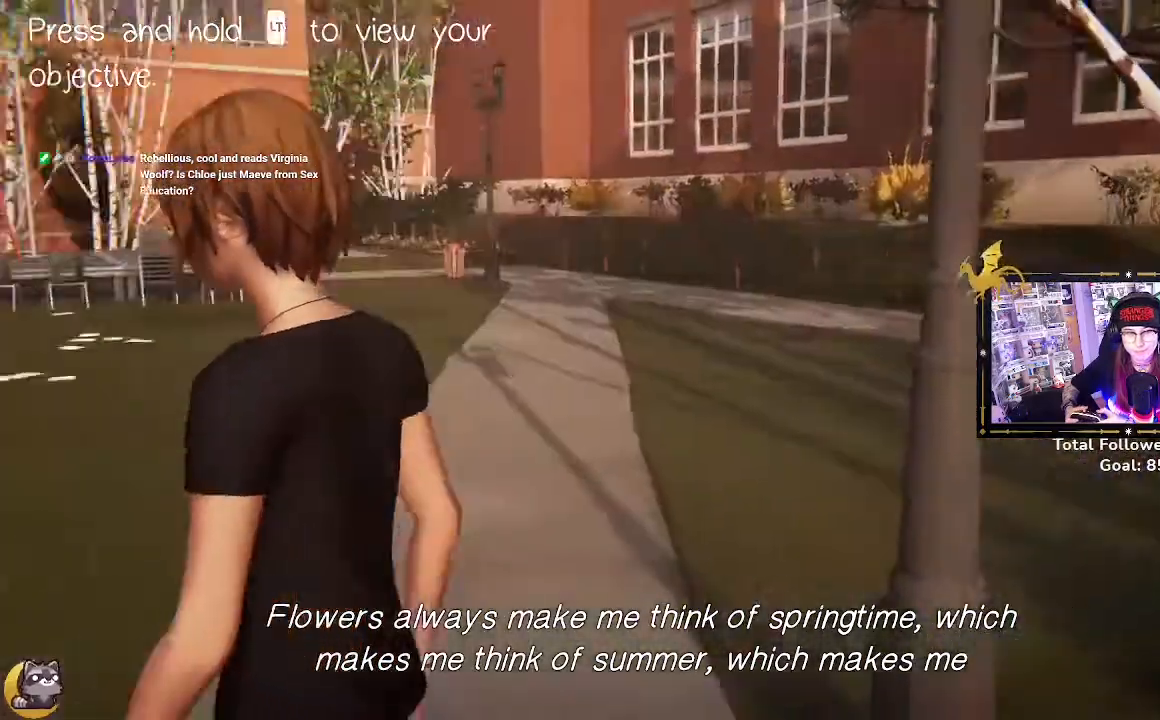
{"buttons": [], "left_stick": "up", "right_stick": "center", "events": [[233, "left_stick", "up"], [367, "right_stick", "center"]]}
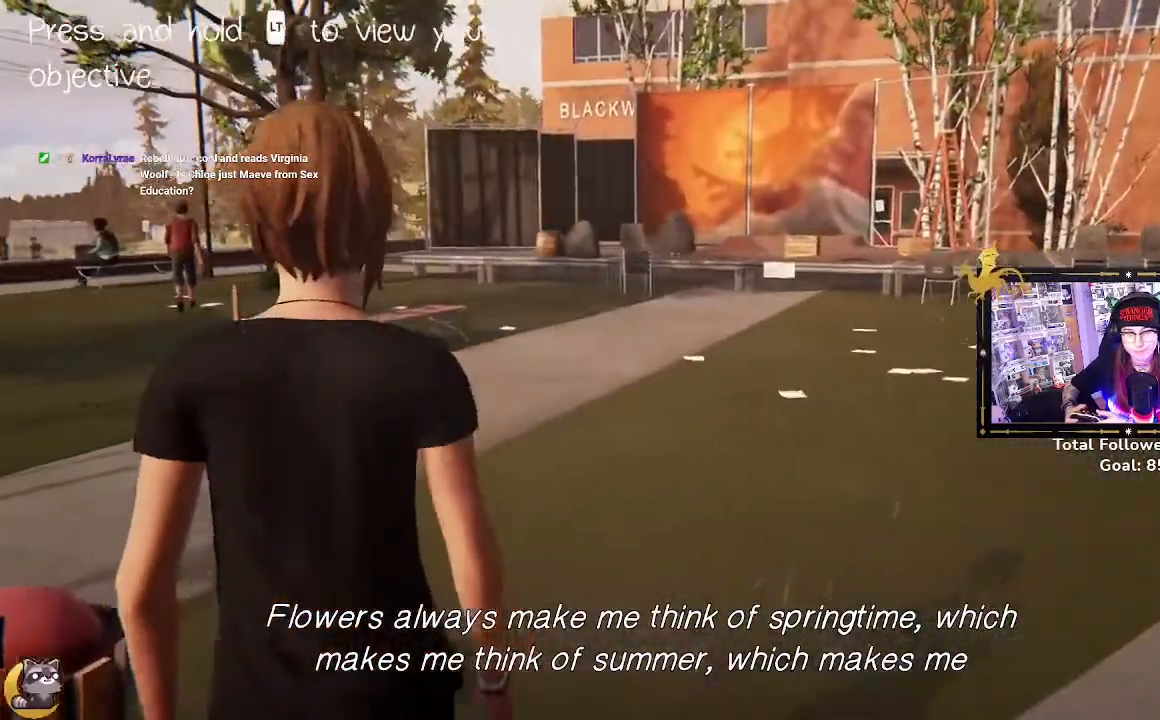
{"buttons": [], "left_stick": "up", "right_stick": "left", "events": [[333, "right_stick", "left"]]}
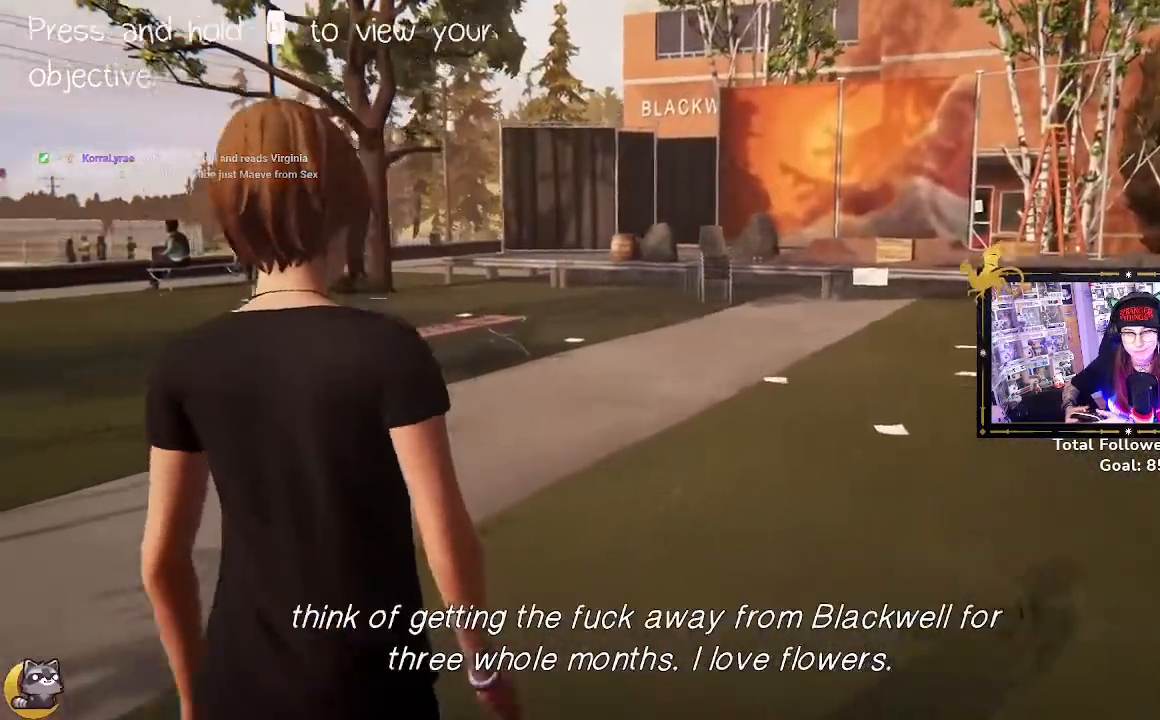
{"buttons": ["R2"], "left_stick": "up", "right_stick": "center", "events": [[500, "R2", "down"], [500, "right_stick", "center"]]}
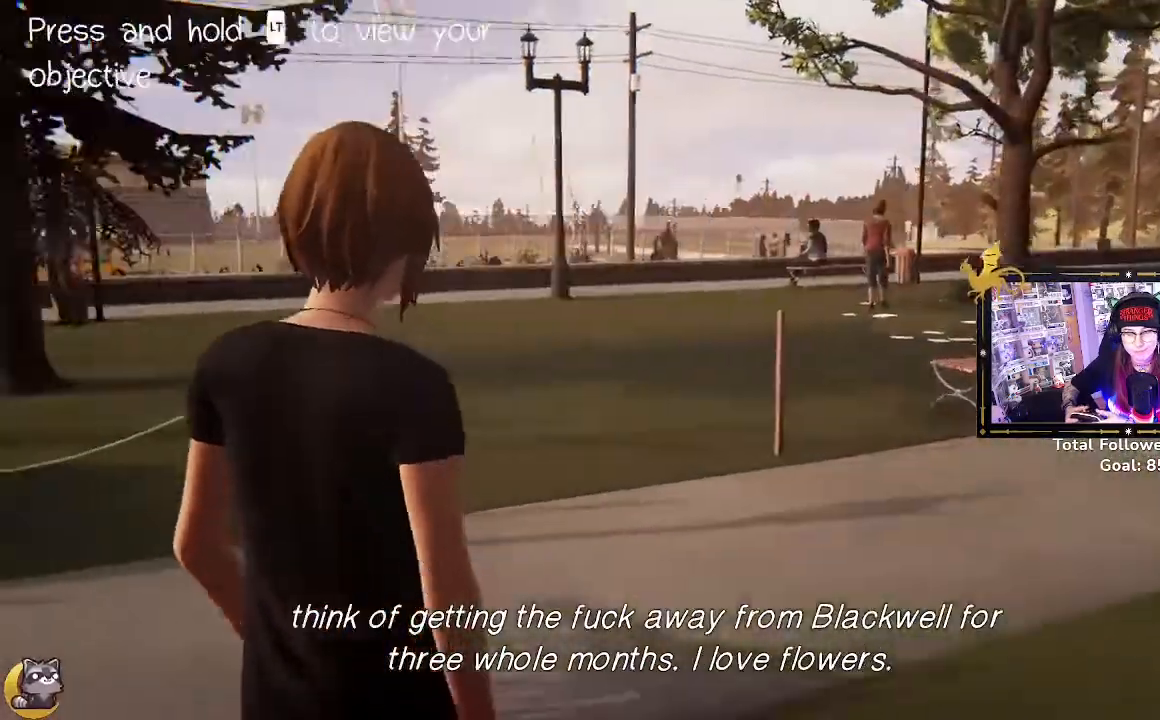
{"buttons": ["R2"], "left_stick": "up", "right_stick": "center", "events": []}
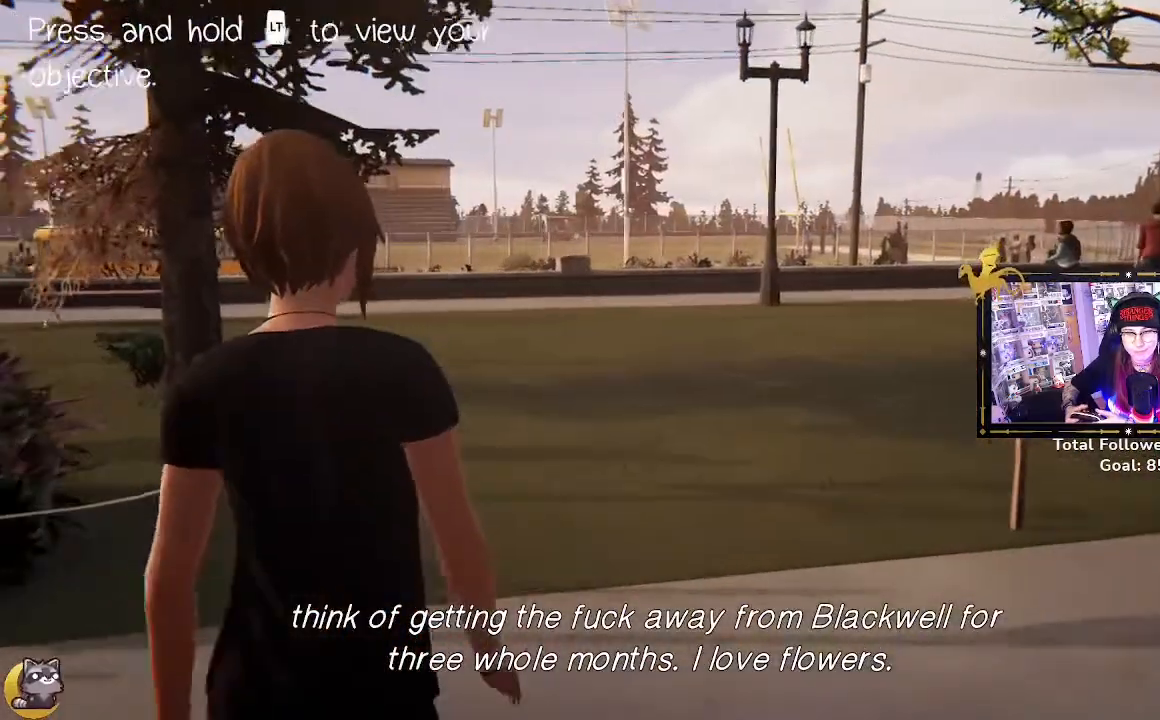
{"buttons": ["R2"], "left_stick": "up", "right_stick": "center", "events": [[100, "right_stick", "right"], [300, "right_stick", "center"]]}
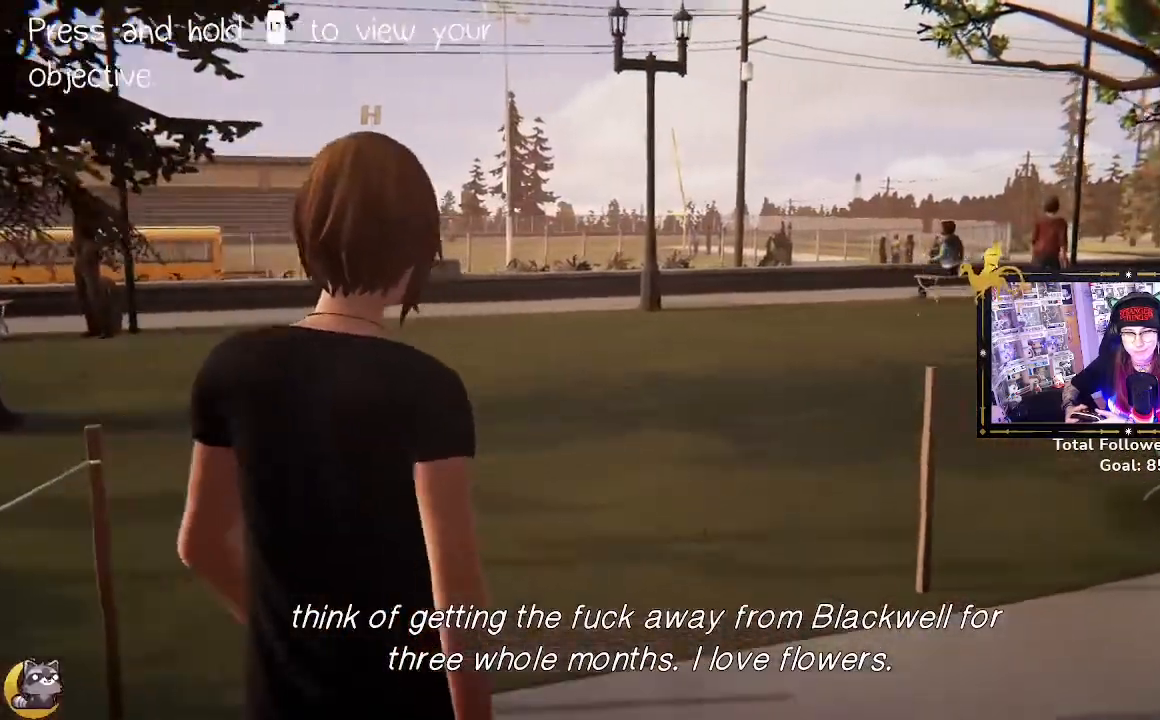
{"buttons": ["R2"], "left_stick": "up", "right_stick": "center", "events": []}
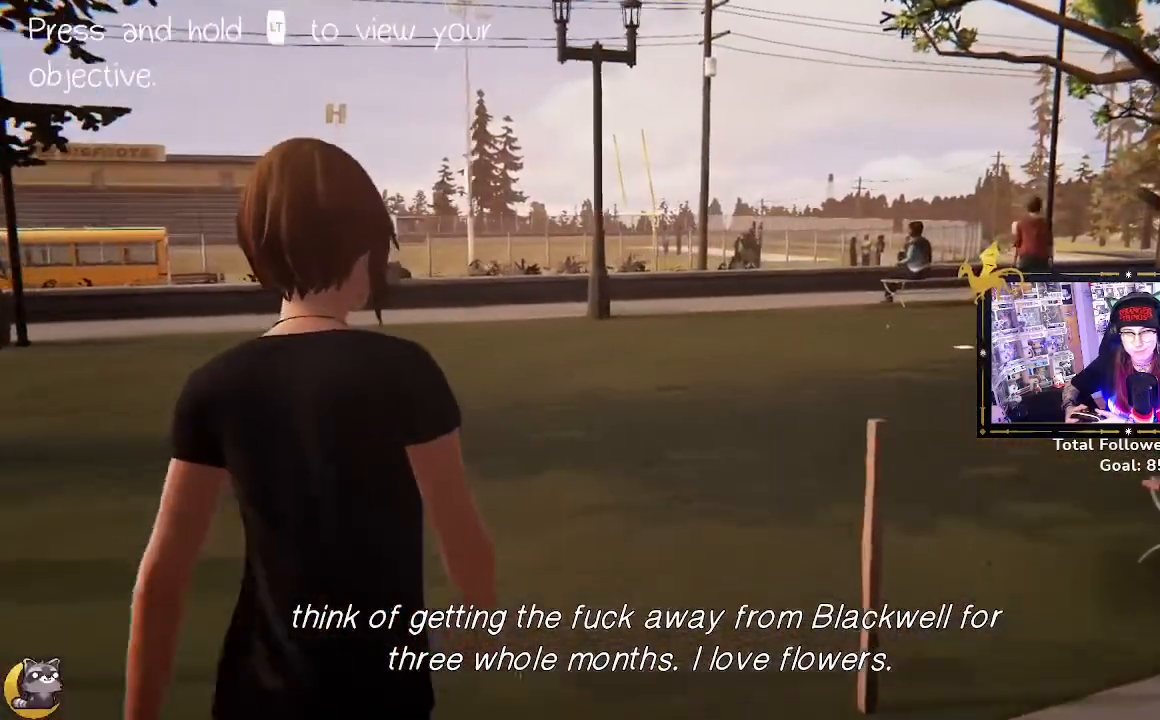
{"buttons": ["R2"], "left_stick": "up", "right_stick": "center", "events": []}
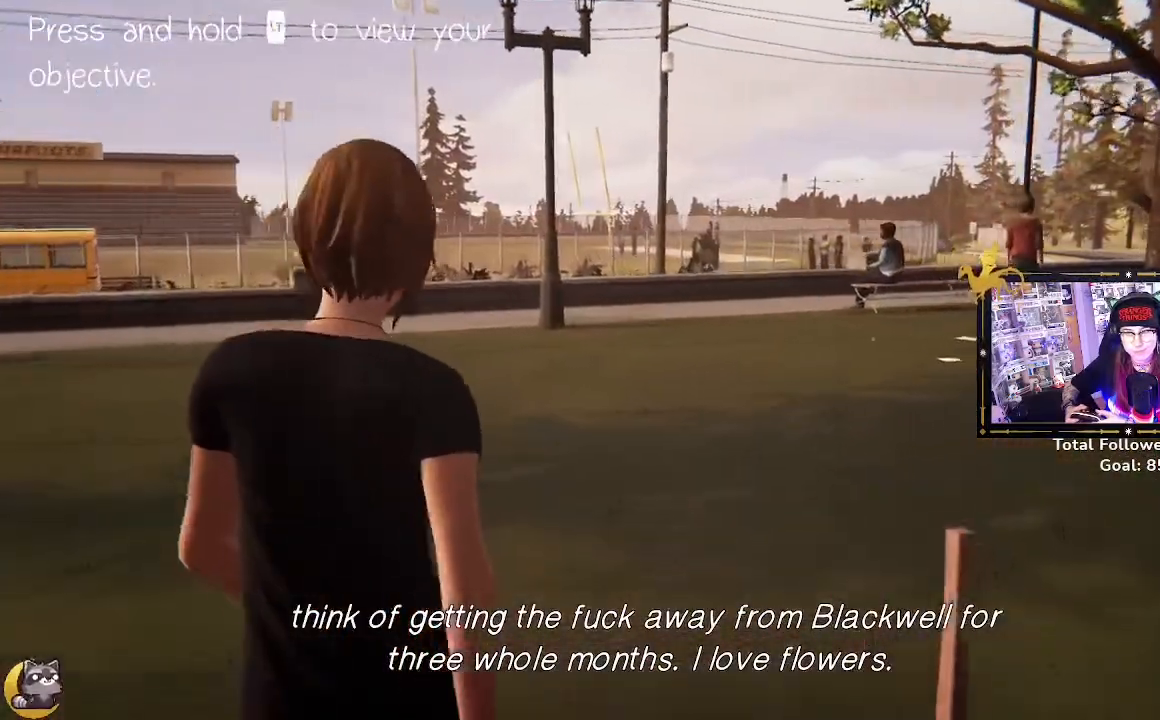
{"buttons": ["R2"], "left_stick": "up", "right_stick": "right", "events": [[333, "right_stick", "right"]]}